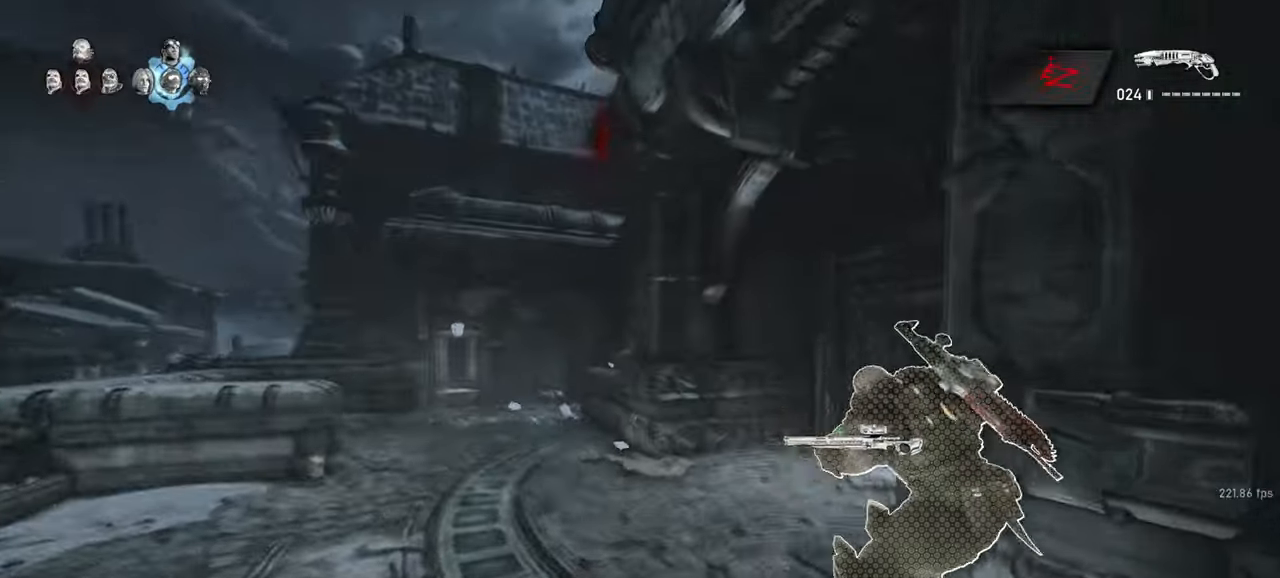
Gameplay with keyboard and mouse; each line is a JSON object with the keys and mouse buttons held at the frame after it. "events" lists presses ("down") and releases ("up") of "a", "ctrl", "d", "e", "f", "q", "r", "s", "shift", "space", "tab", "w", "mouse_left", "mouse_wheel", "mouse_right", "mouse_mb4" and "mouse_mb5" between this image and that frame as [ms after this image, input, new state], when the widget could be followed in between. "mouse_left", "mouse_wheel", "mouse_right", "mouse_mb4", "mouse_mb5" = the "left", "wheel", "right", "mb4", "mb5" buttons of the "mouse" list. No other keys are recorded. "wheel" means that the mouse wheel is clicked or scrolled. Mouse movement is not recorded.
{"keys": ["w"], "mouse": [], "events": [[67, "d", "up"], [233, "space", "up"], [350, "shift", "up"]]}
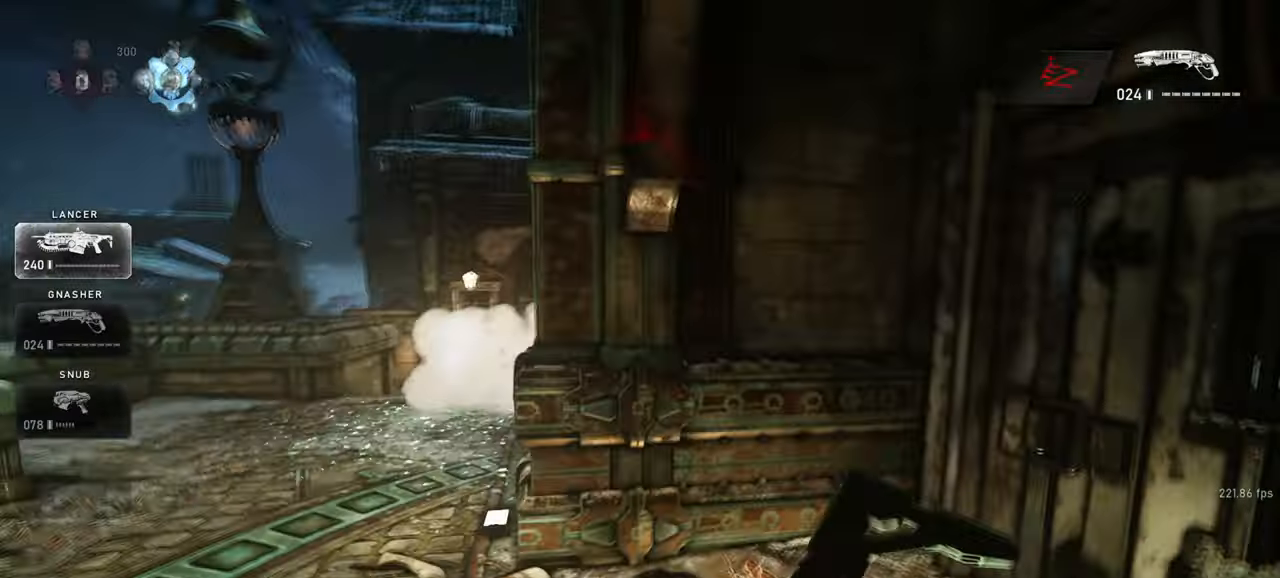
{"keys": ["w"], "mouse": [], "events": [[33, "d", "down"], [83, "w", "up"], [367, "d", "up"], [400, "a", "down"], [467, "w", "down"], [500, "a", "up"]]}
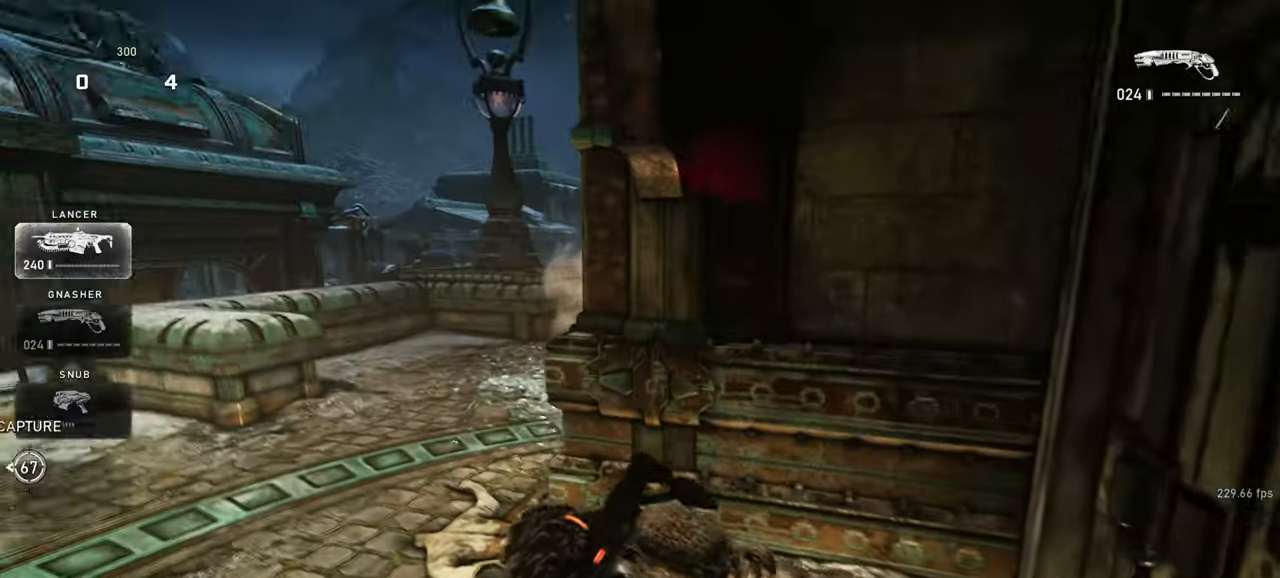
{"keys": [], "mouse": [], "events": [[133, "a", "down"], [200, "w", "up"], [500, "a", "up"]]}
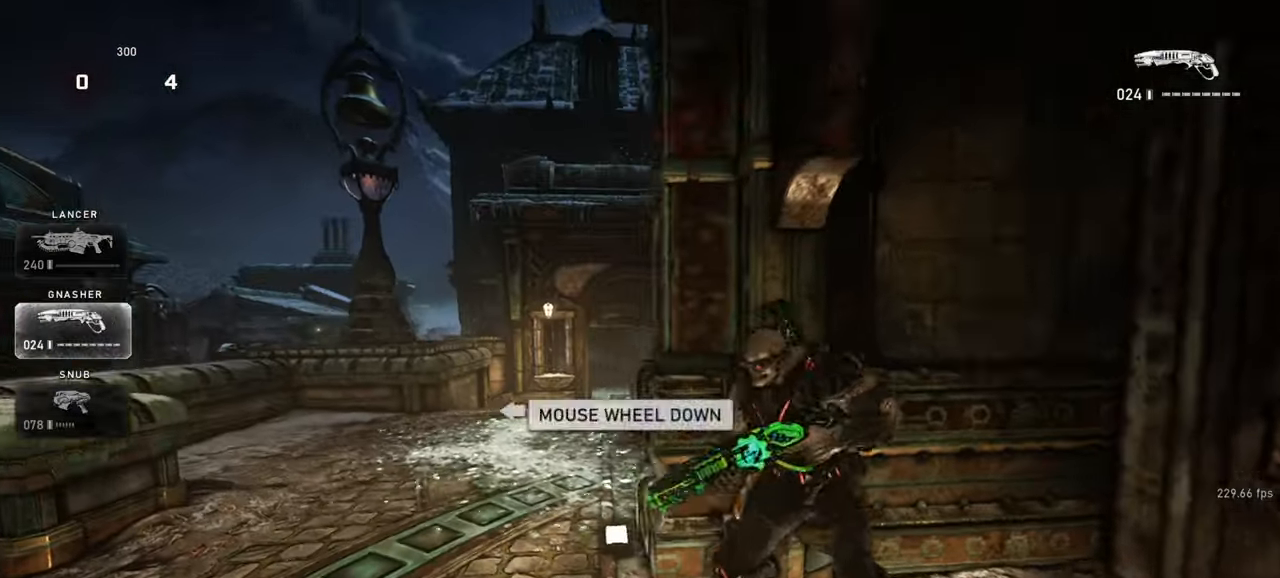
{"keys": [], "mouse": [], "events": [[283, "a", "down"], [400, "a", "up"]]}
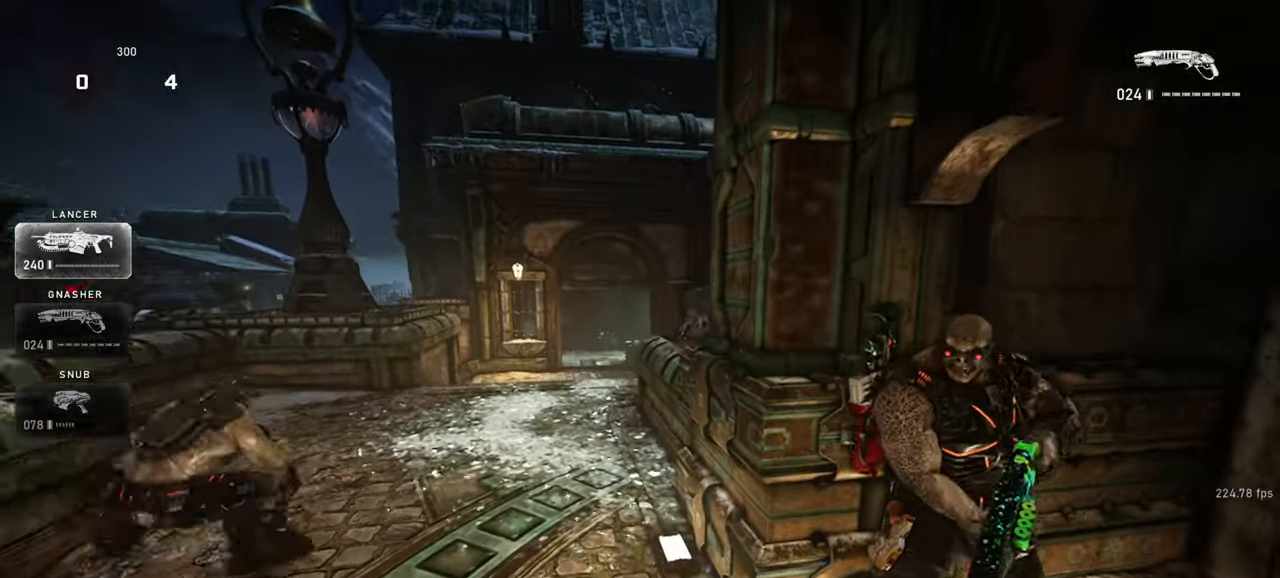
{"keys": ["d", "shift", "w"], "mouse": [], "events": [[150, "s", "down"], [233, "d", "down"], [233, "shift", "down"], [317, "s", "up"], [467, "w", "down"]]}
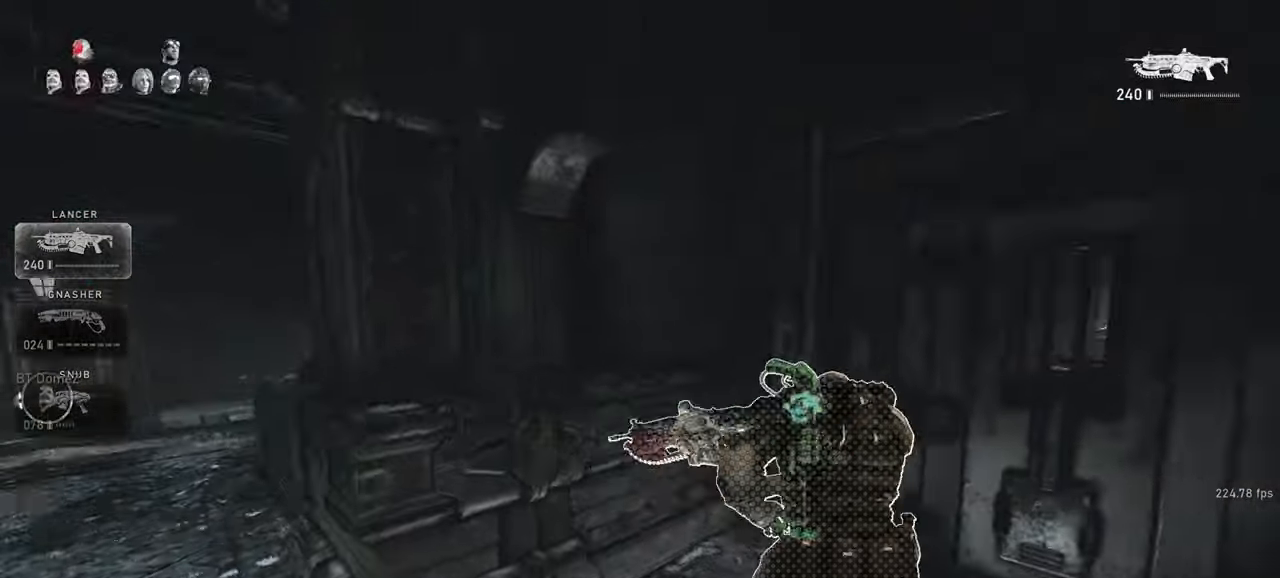
{"keys": ["e", "shift"], "mouse": [], "events": [[50, "w", "up"], [83, "d", "up"], [83, "shift", "up"], [150, "e", "down"], [417, "shift", "down"]]}
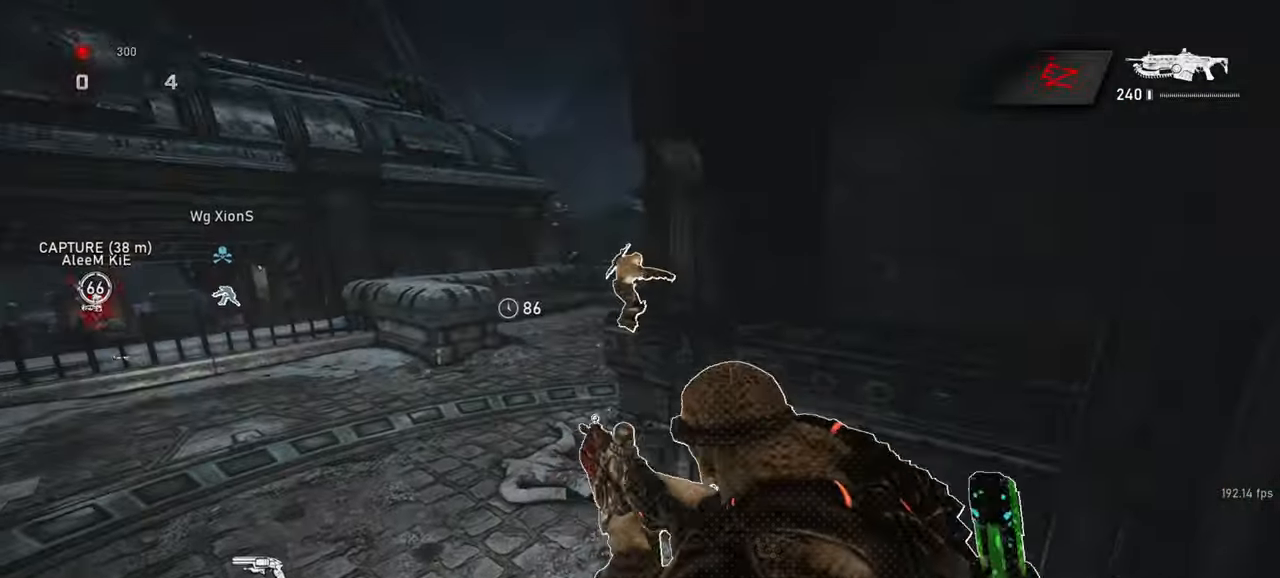
{"keys": [], "mouse": [], "events": [[333, "e", "up"], [417, "shift", "up"]]}
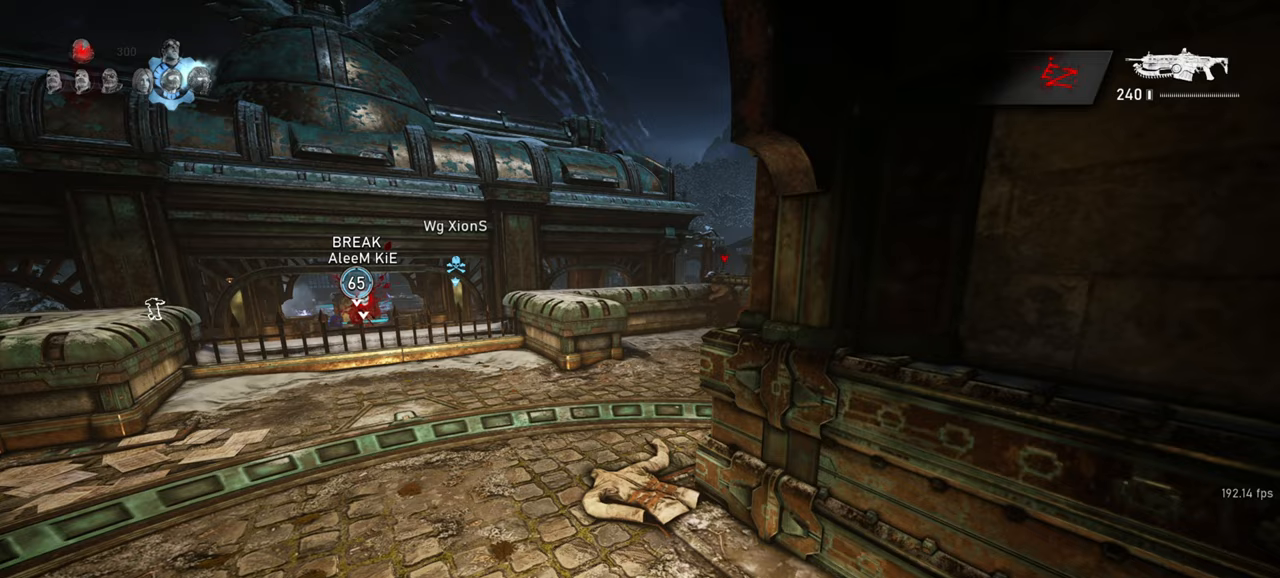
{"keys": ["a", "w"], "mouse": [], "events": [[183, "w", "down"], [233, "shift", "down"], [267, "a", "down"], [467, "shift", "up"]]}
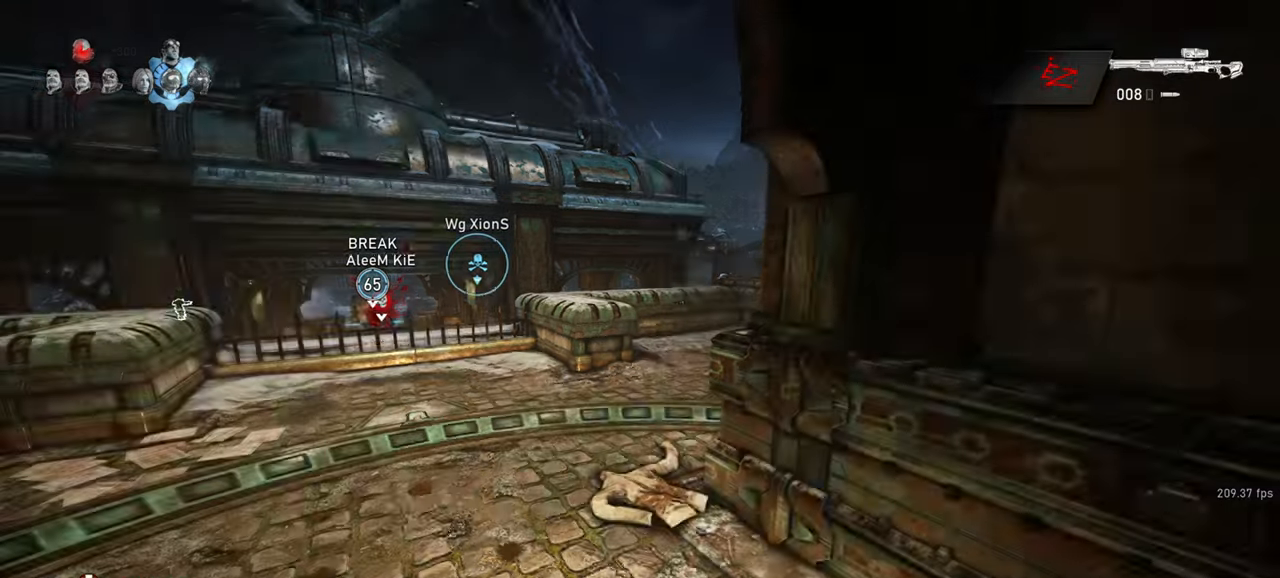
{"keys": [], "mouse": ["right"], "events": [[183, "a", "up"], [217, "shift", "down"], [333, "a", "down"], [433, "mouse_right", "down"], [433, "shift", "up"], [450, "a", "up"], [483, "w", "up"]]}
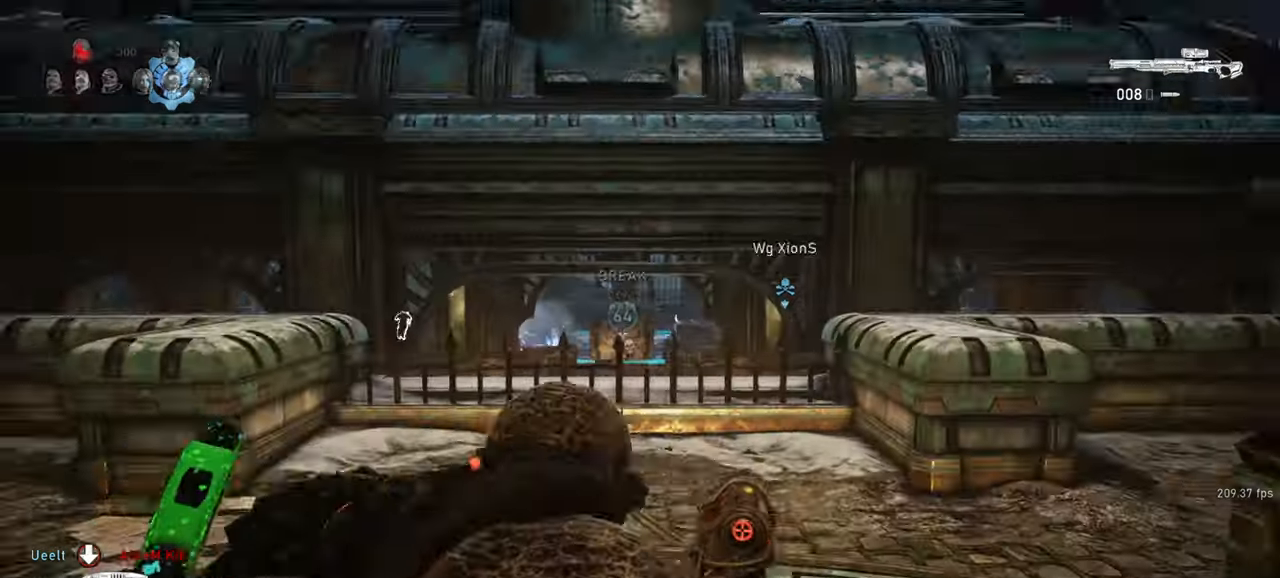
{"keys": [], "mouse": ["right"], "events": [[17, "d", "down"], [17, "mouse_wheel", "down"], [50, "q", "down"], [117, "mouse_wheel", "up"], [133, "q", "up"], [150, "d", "up"]]}
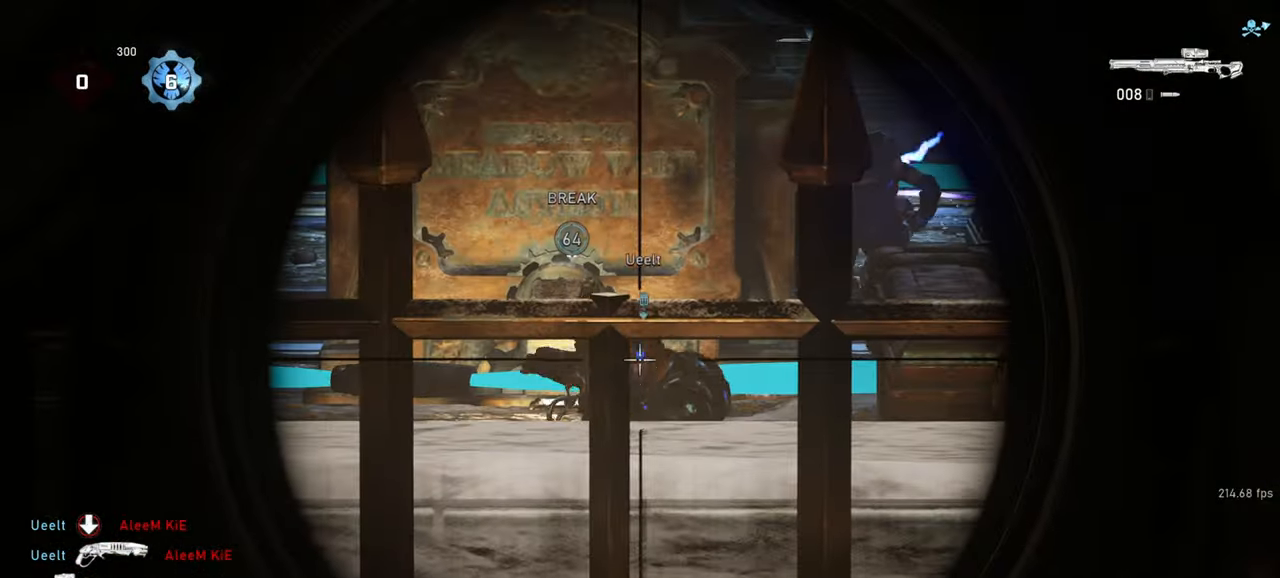
{"keys": ["shift", "space", "w"], "mouse": [], "events": [[300, "mouse_left", "down"], [300, "w", "down"], [333, "space", "down"], [350, "d", "down"], [383, "mouse_right", "up"], [400, "mouse_left", "up"], [467, "d", "up"], [467, "shift", "down"]]}
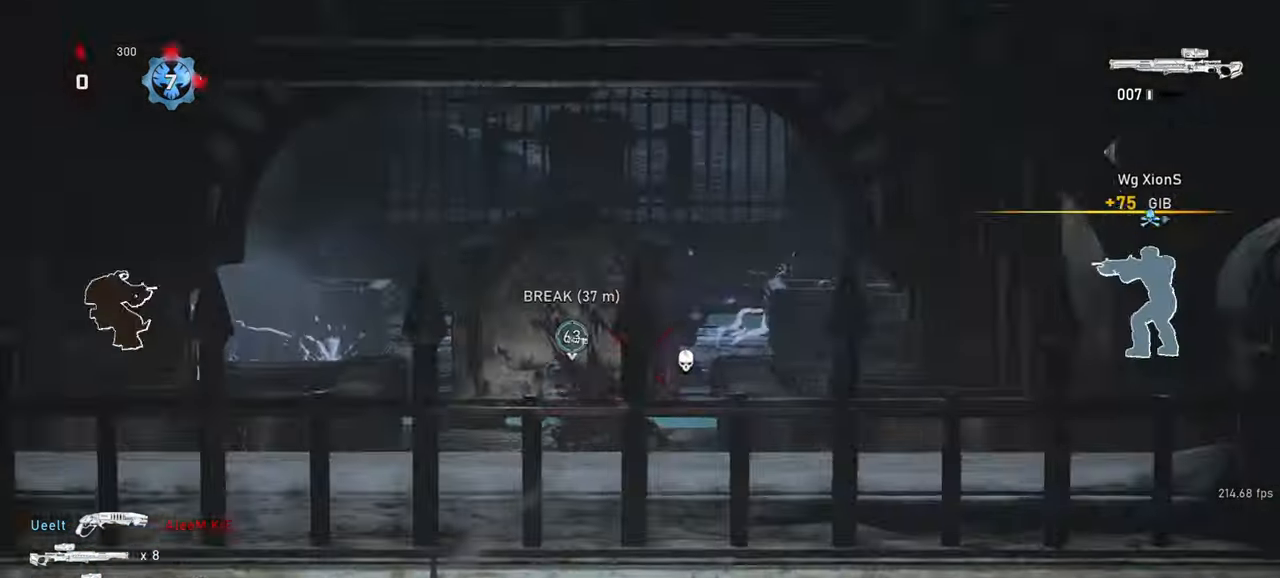
{"keys": ["shift", "w"], "mouse": [], "events": [[250, "d", "down"], [283, "shift", "up"], [333, "space", "up"], [383, "d", "up"], [400, "shift", "down"]]}
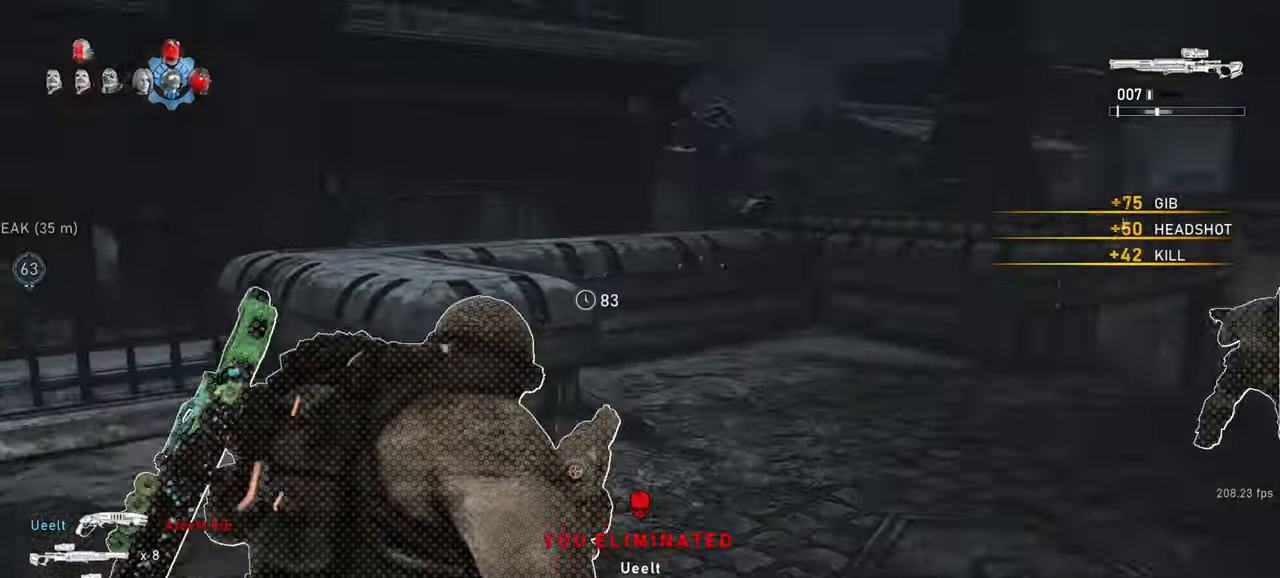
{"keys": ["a", "shift"], "mouse": [], "events": [[33, "mouse_wheel", "down"], [133, "mouse_wheel", "up"], [133, "shift", "up"], [267, "w", "up"], [300, "a", "down"], [350, "shift", "down"]]}
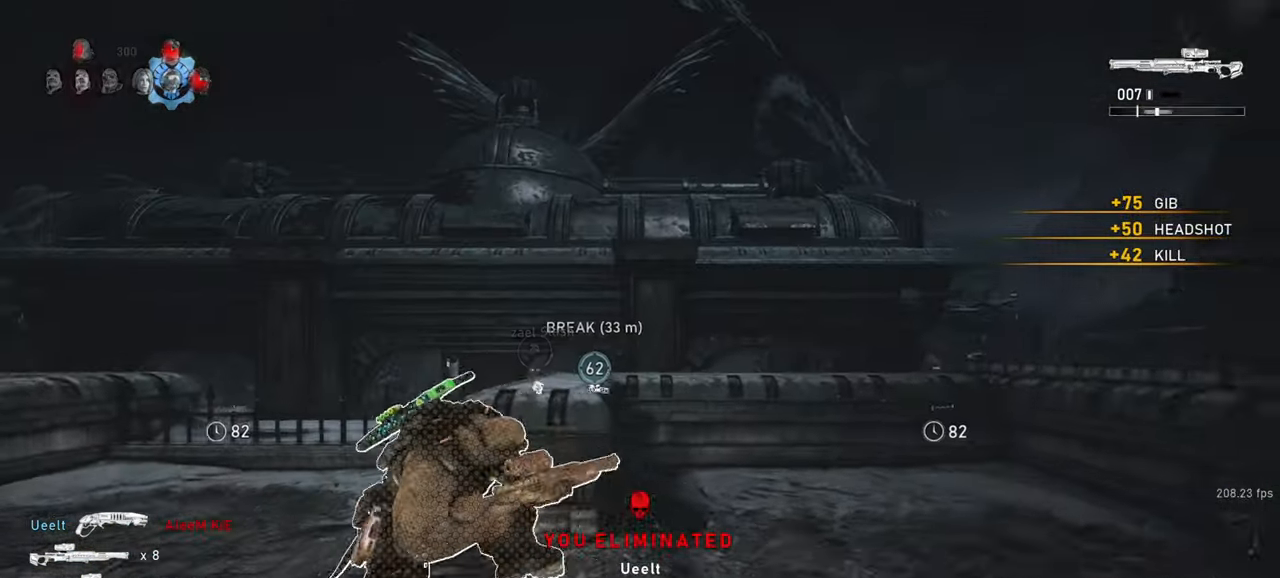
{"keys": ["a", "shift"], "mouse": [], "events": [[17, "w", "down"], [50, "a", "up"], [67, "space", "down"], [217, "shift", "up"], [283, "space", "up"], [333, "a", "down"], [400, "shift", "down"], [417, "r", "down"], [417, "w", "up"], [483, "r", "up"]]}
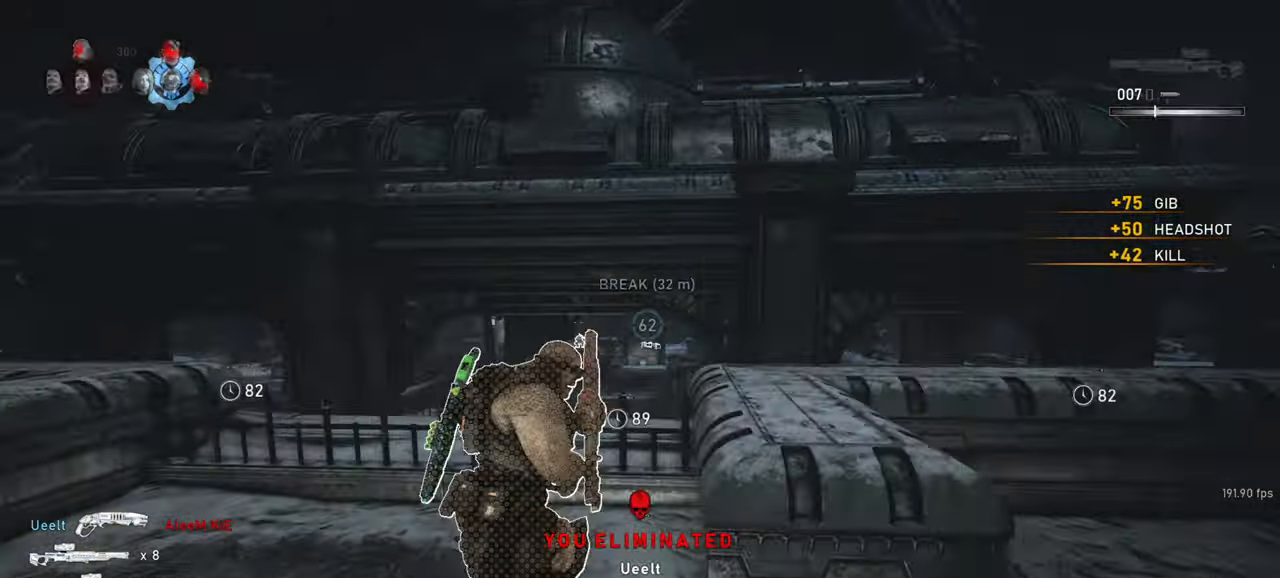
{"keys": [], "mouse": [], "events": [[317, "shift", "up"], [383, "a", "up"], [400, "d", "down"], [483, "d", "up"]]}
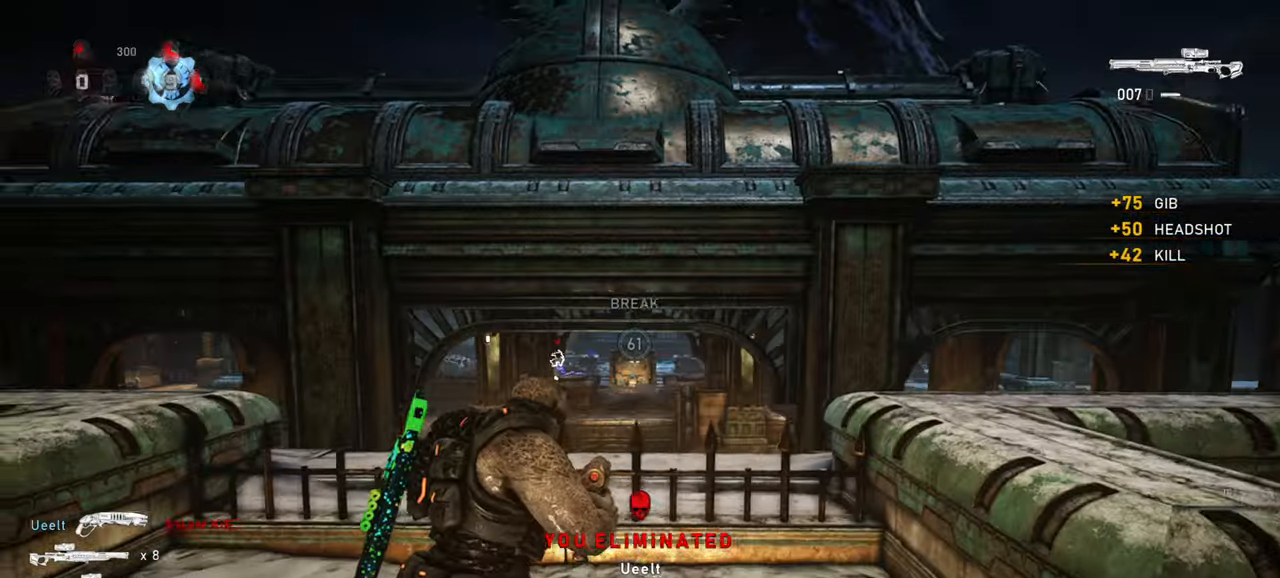
{"keys": [], "mouse": ["right"], "events": [[17, "a", "down"], [33, "mouse_right", "down"], [67, "a", "up"], [117, "mouse_wheel", "down"], [133, "d", "down"], [150, "q", "down"], [200, "d", "up"], [200, "mouse_wheel", "up"], [233, "q", "up"]]}
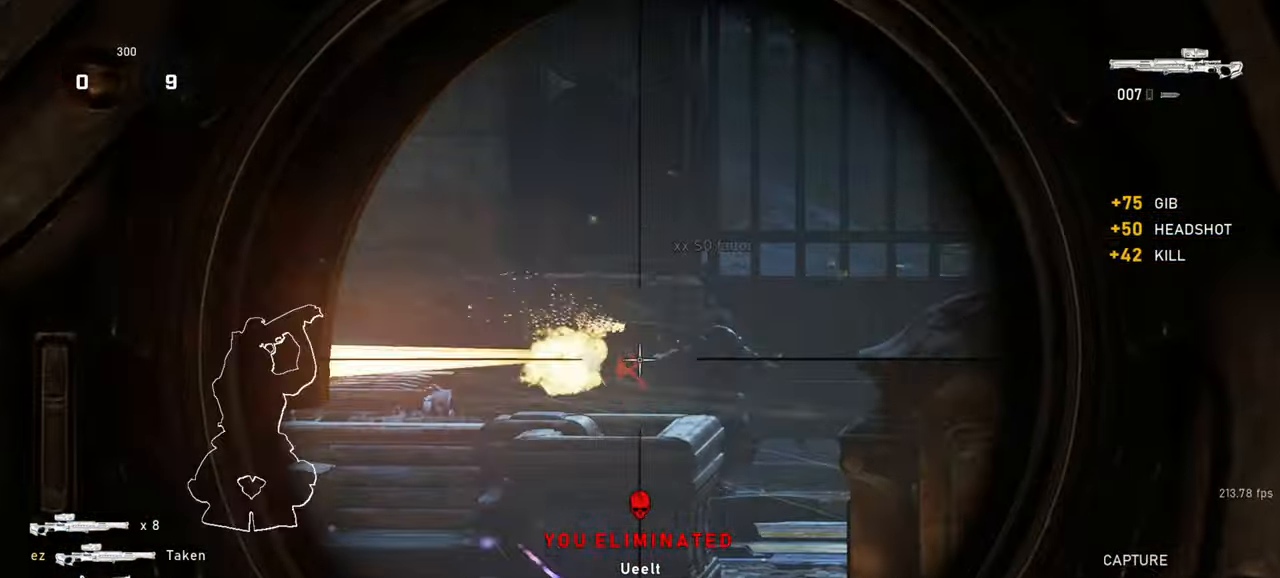
{"keys": ["a", "d"], "mouse": [], "events": [[267, "a", "down"], [300, "mouse_left", "down"], [300, "space", "down"], [350, "space", "up"], [383, "mouse_right", "up"], [400, "mouse_left", "up"], [500, "d", "down"]]}
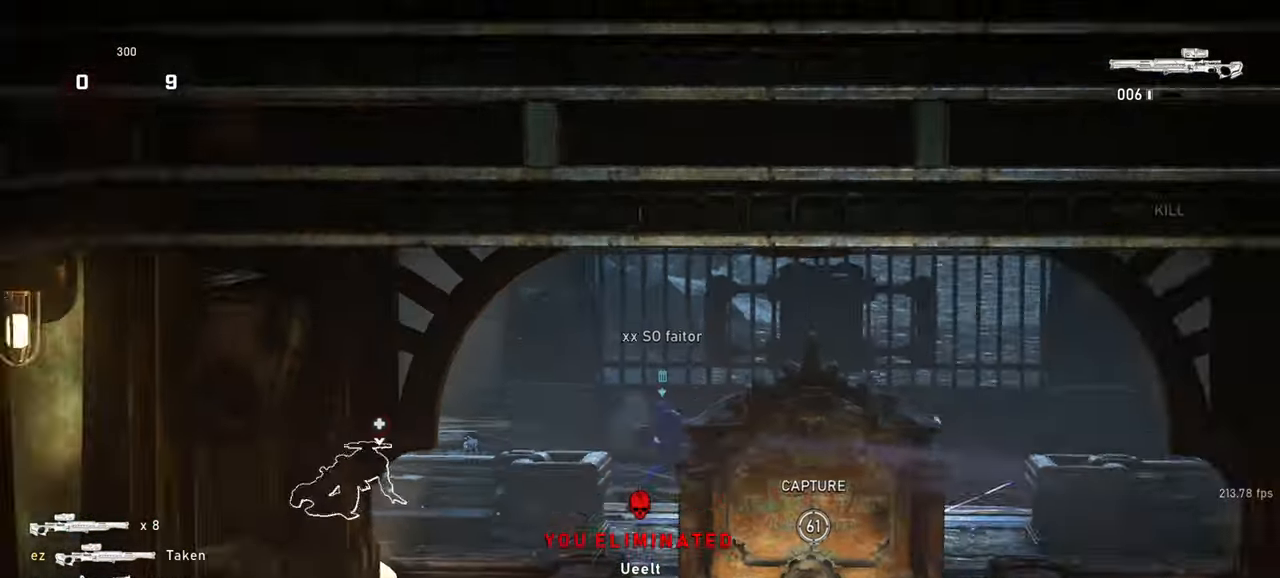
{"keys": ["d", "shift", "w"], "mouse": [], "events": [[33, "a", "up"], [167, "w", "down"], [217, "a", "down"], [217, "d", "up"], [267, "shift", "down"], [483, "a", "up"], [483, "d", "down"]]}
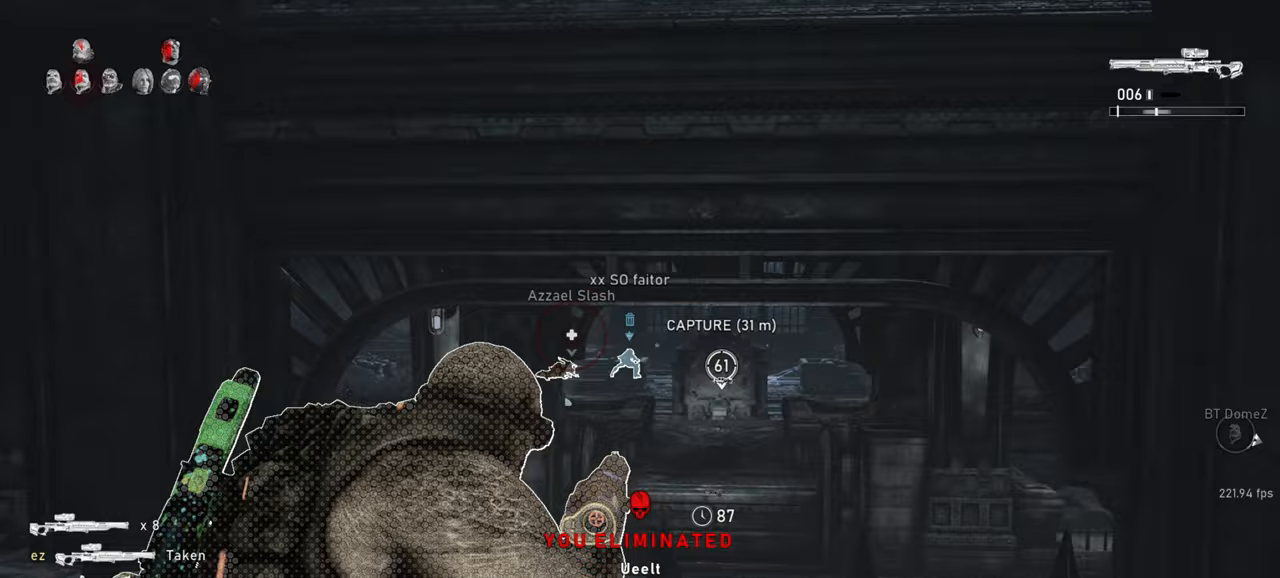
{"keys": ["a", "shift"], "mouse": [], "events": [[17, "shift", "up"], [83, "shift", "down"], [117, "w", "up"], [417, "a", "down"], [433, "d", "up"]]}
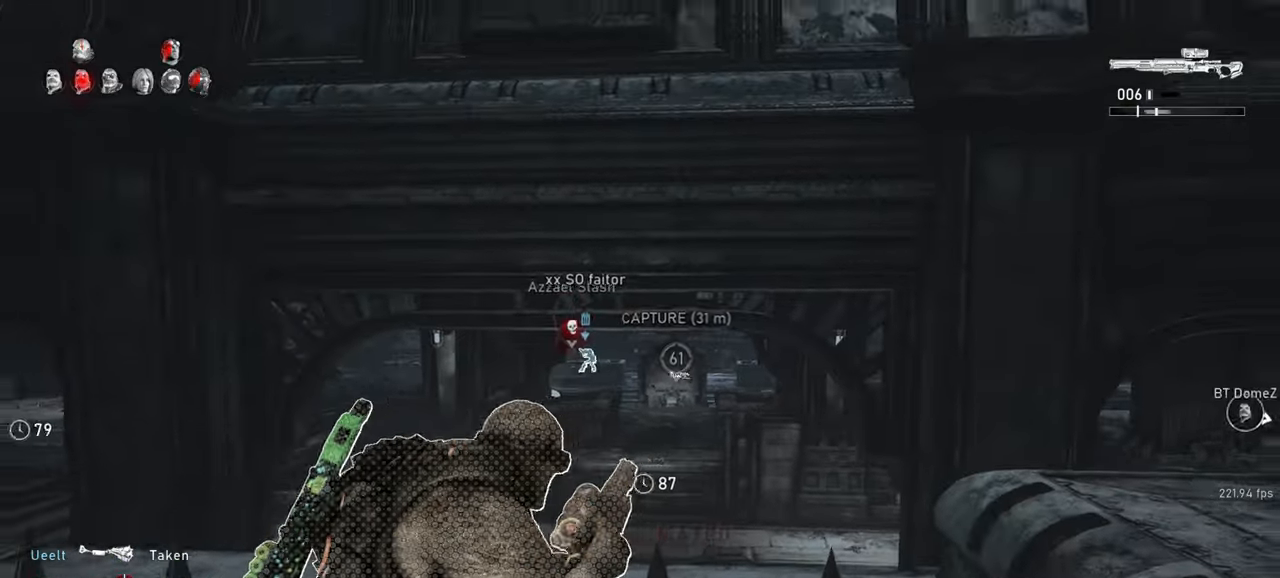
{"keys": ["r", "s", "shift"], "mouse": [], "events": [[17, "shift", "up"], [33, "a", "up"], [167, "a", "down"], [300, "s", "down"], [317, "a", "up"], [433, "r", "down"], [433, "shift", "down"]]}
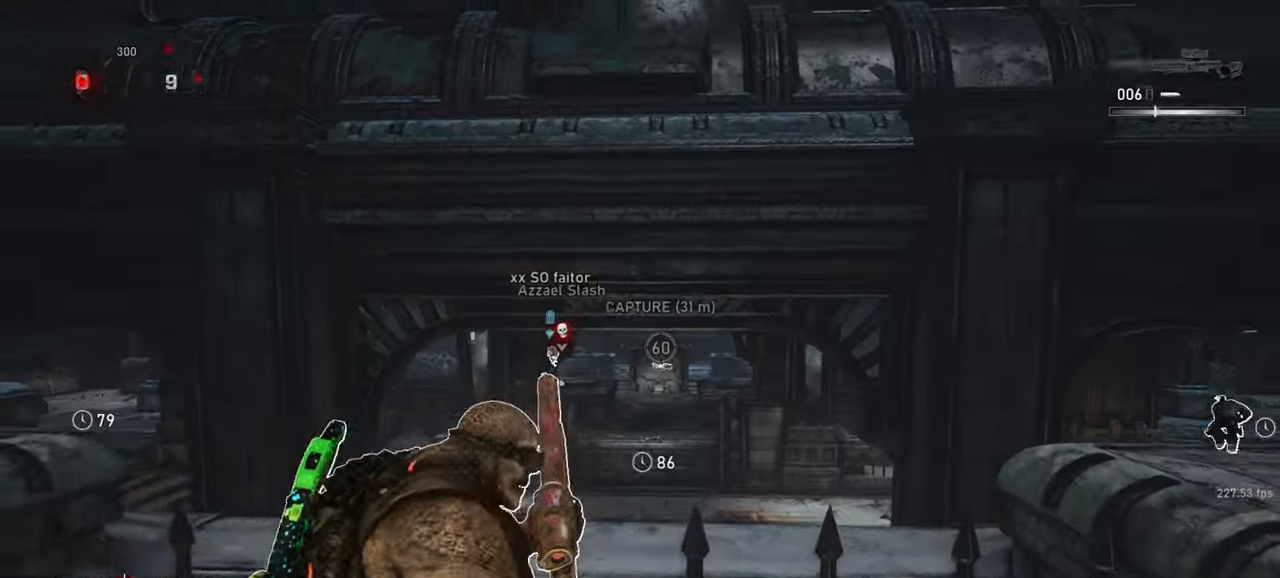
{"keys": ["a"], "mouse": [], "events": [[17, "a", "down"], [17, "r", "up"], [167, "s", "up"], [367, "mouse_right", "down"], [367, "shift", "up"], [400, "tab", "down"], [433, "tab", "up"], [500, "mouse_right", "up"]]}
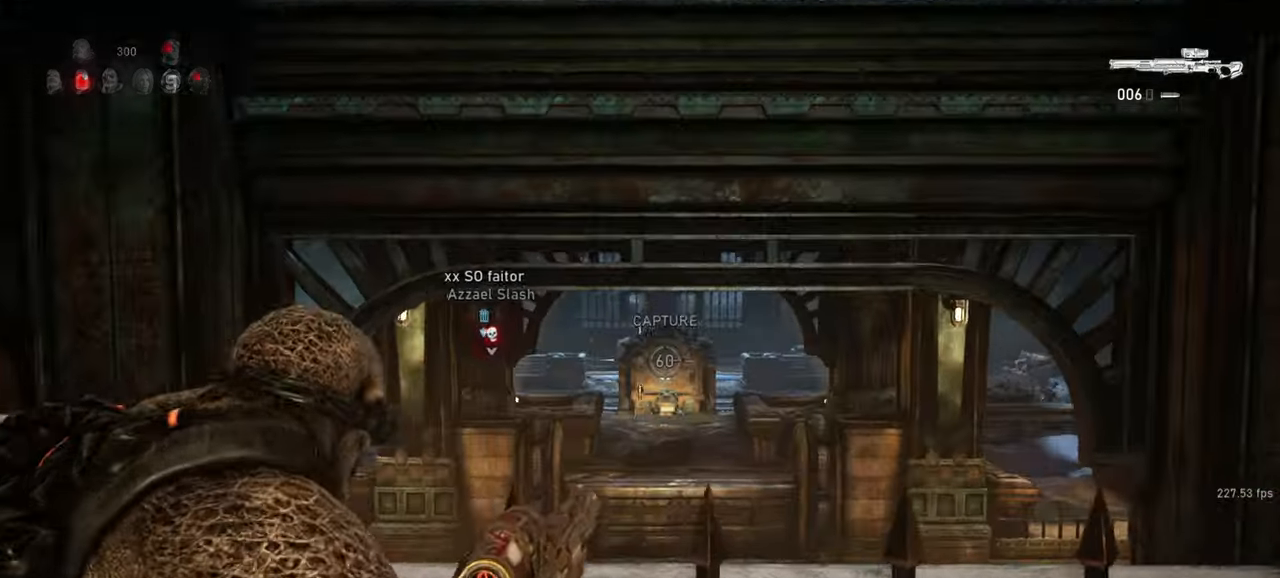
{"keys": ["s", "shift"], "mouse": [], "events": [[250, "shift", "down"], [333, "d", "down"], [367, "a", "up"], [483, "d", "up"], [483, "s", "down"]]}
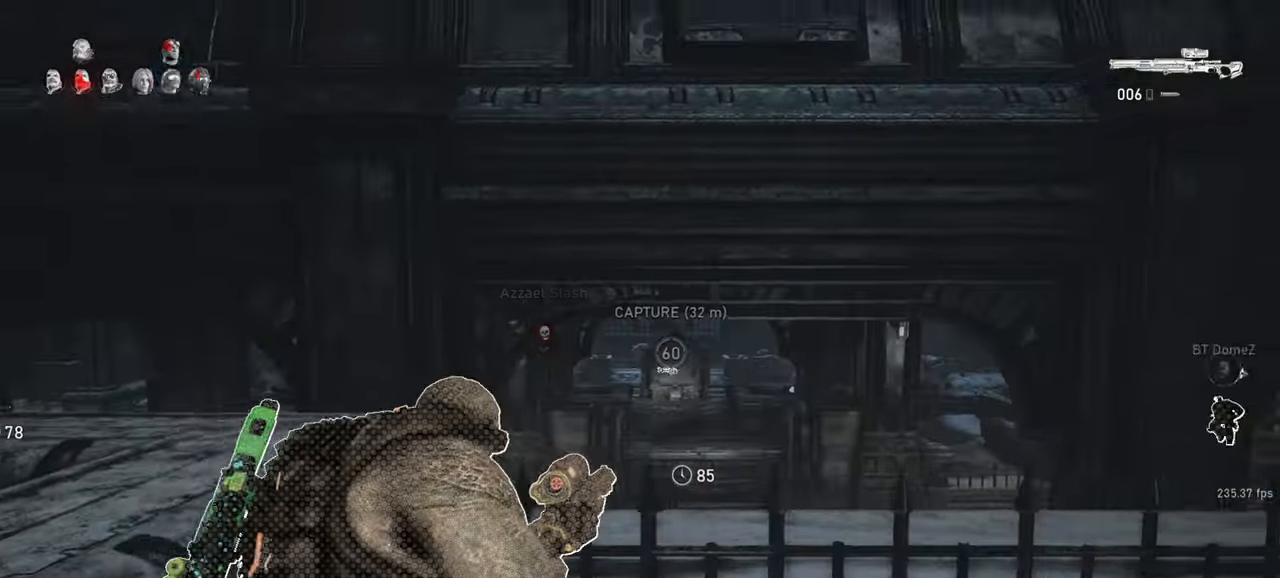
{"keys": [], "mouse": ["right"], "events": [[167, "d", "down"], [233, "s", "up"], [283, "shift", "up"], [300, "mouse_right", "down"], [367, "q", "down"], [417, "d", "up"], [433, "q", "up"]]}
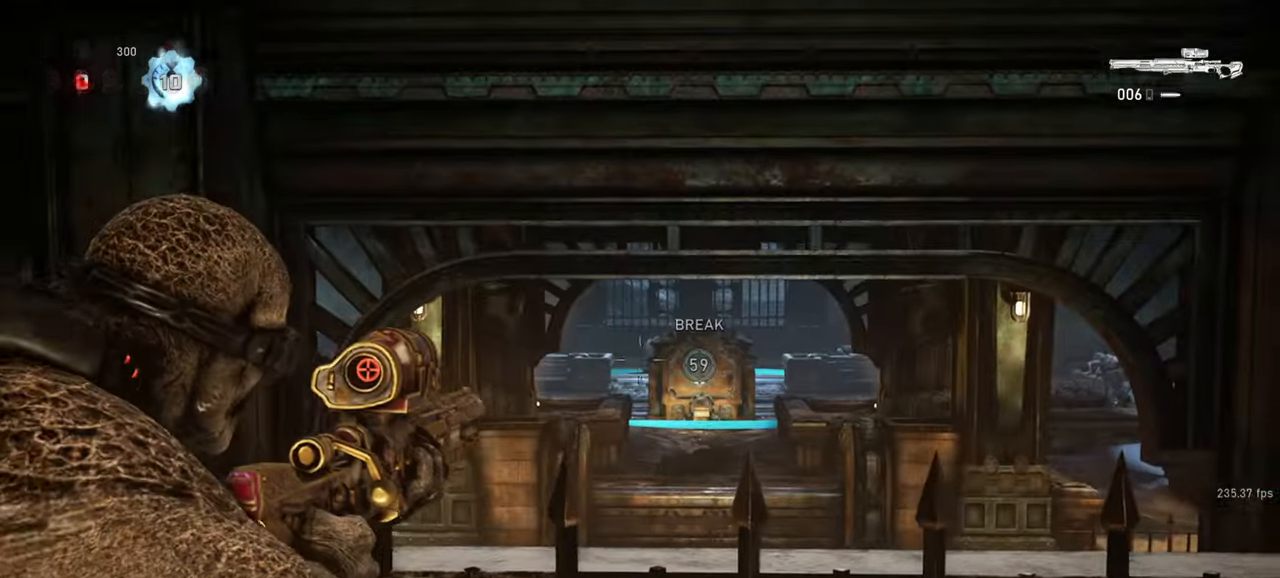
{"keys": [], "mouse": ["right"], "events": [[117, "mouse_wheel", "down"], [217, "mouse_wheel", "up"], [367, "q", "down"], [450, "q", "up"]]}
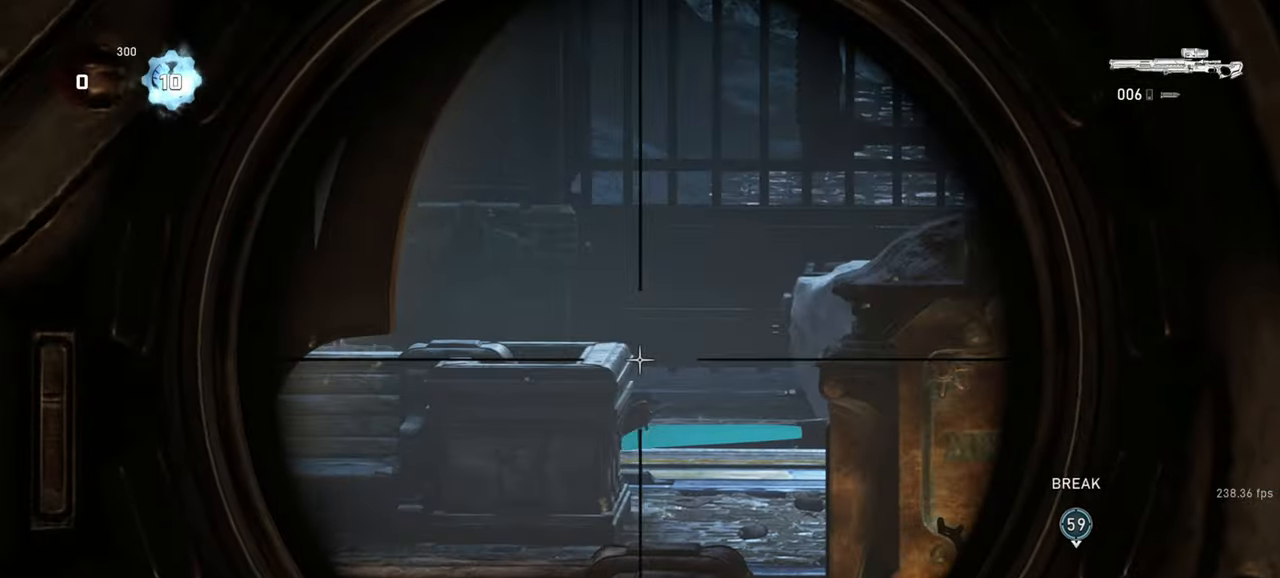
{"keys": [], "mouse": ["right"], "events": []}
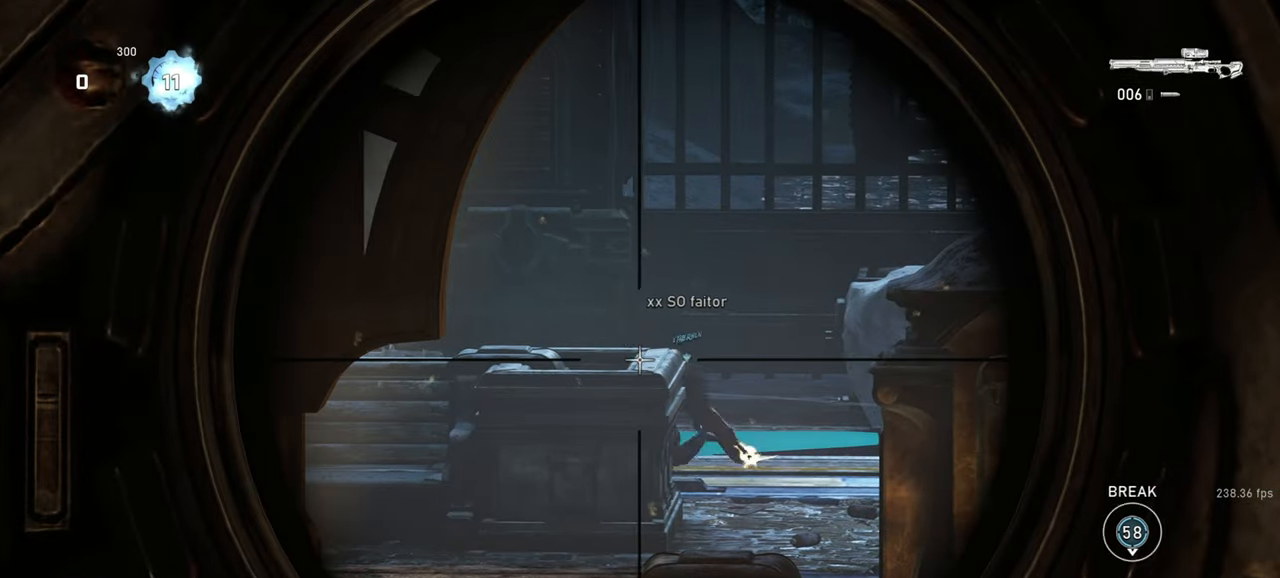
{"keys": ["d"], "mouse": ["left"], "events": [[350, "a", "down"], [383, "mouse_left", "down"], [383, "space", "down"], [433, "space", "up"], [483, "d", "down"], [483, "mouse_right", "up"], [500, "a", "up"]]}
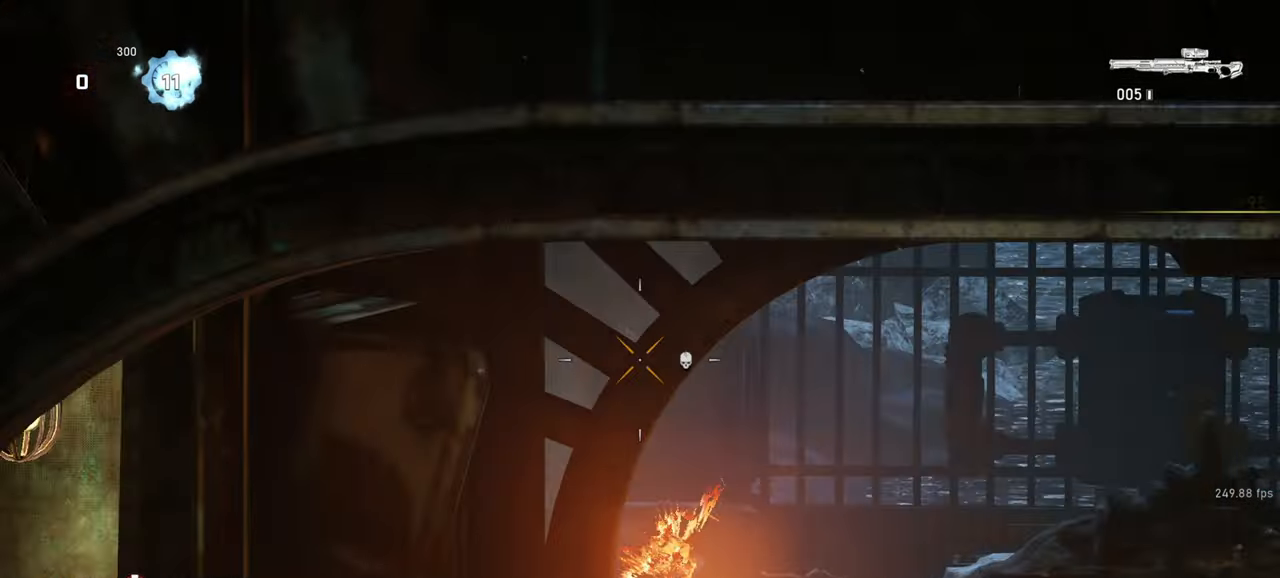
{"keys": ["a", "shift"], "mouse": [], "events": [[17, "mouse_left", "up"], [133, "shift", "down"], [267, "w", "down"], [433, "a", "down"], [467, "w", "up"], [483, "d", "up"]]}
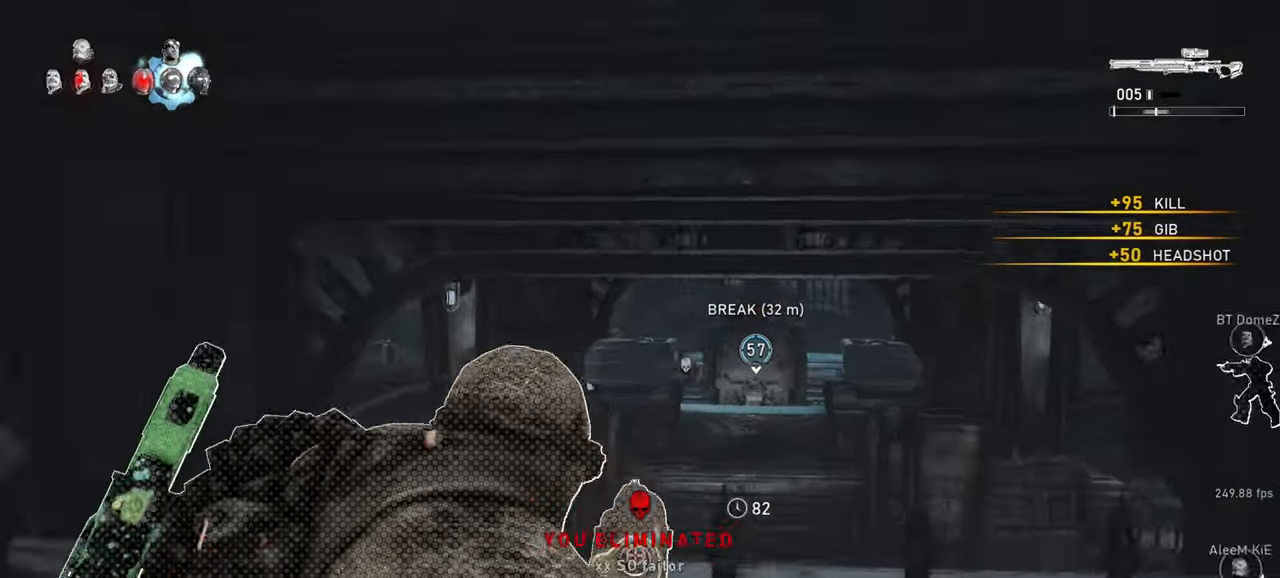
{"keys": ["d", "shift"], "mouse": [], "events": [[133, "d", "down"], [150, "a", "up"], [150, "shift", "up"], [317, "shift", "down"]]}
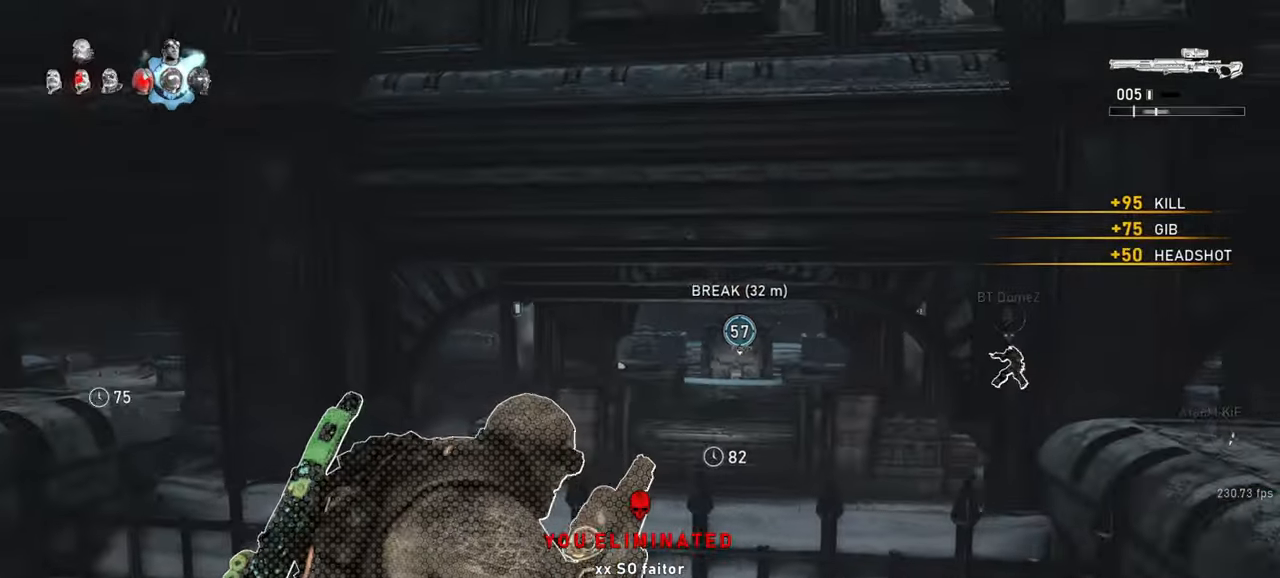
{"keys": [], "mouse": [], "events": [[83, "w", "down"], [150, "shift", "up"], [283, "w", "up"], [483, "d", "up"]]}